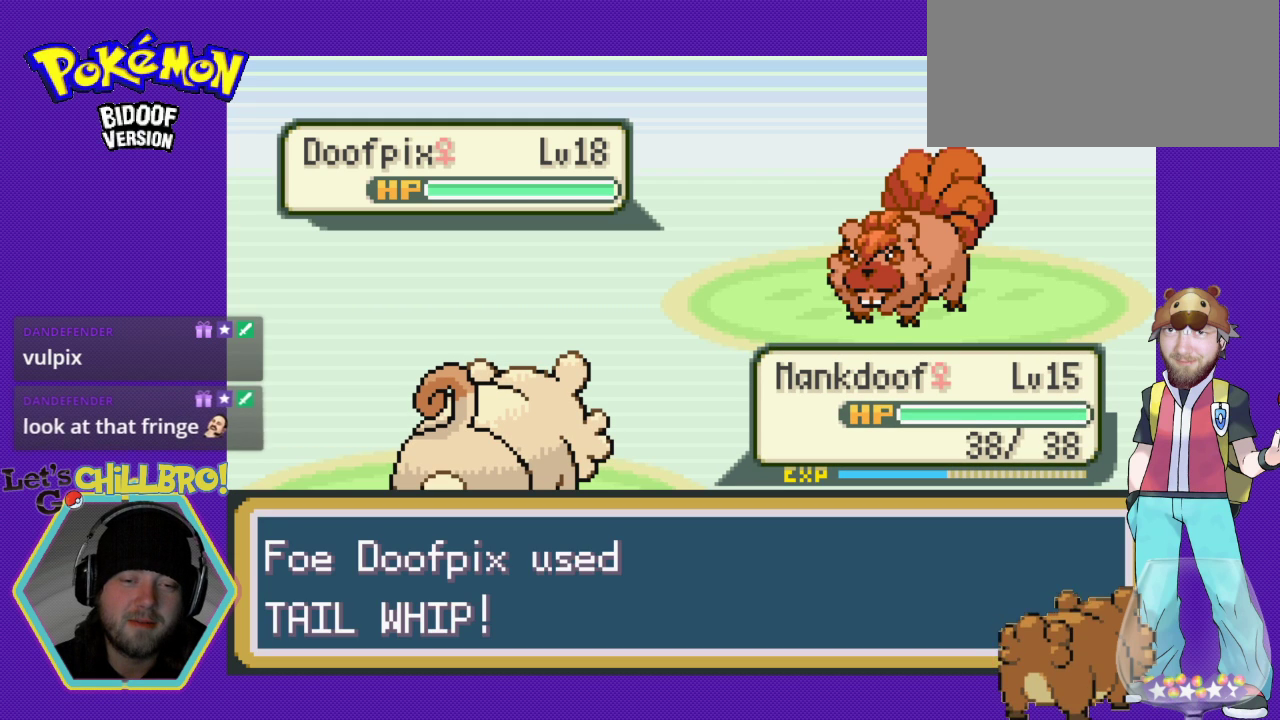
Gameplay with a controller (Nintendo layout); each line is a JSON object with the inputs held at the frame after it. "events" lists button and stick changes between this image and that frame as [ms after this image, input, new state], when the widget could be followed in between. Not read: L3 R3.
{"buttons": ["A"], "events": []}
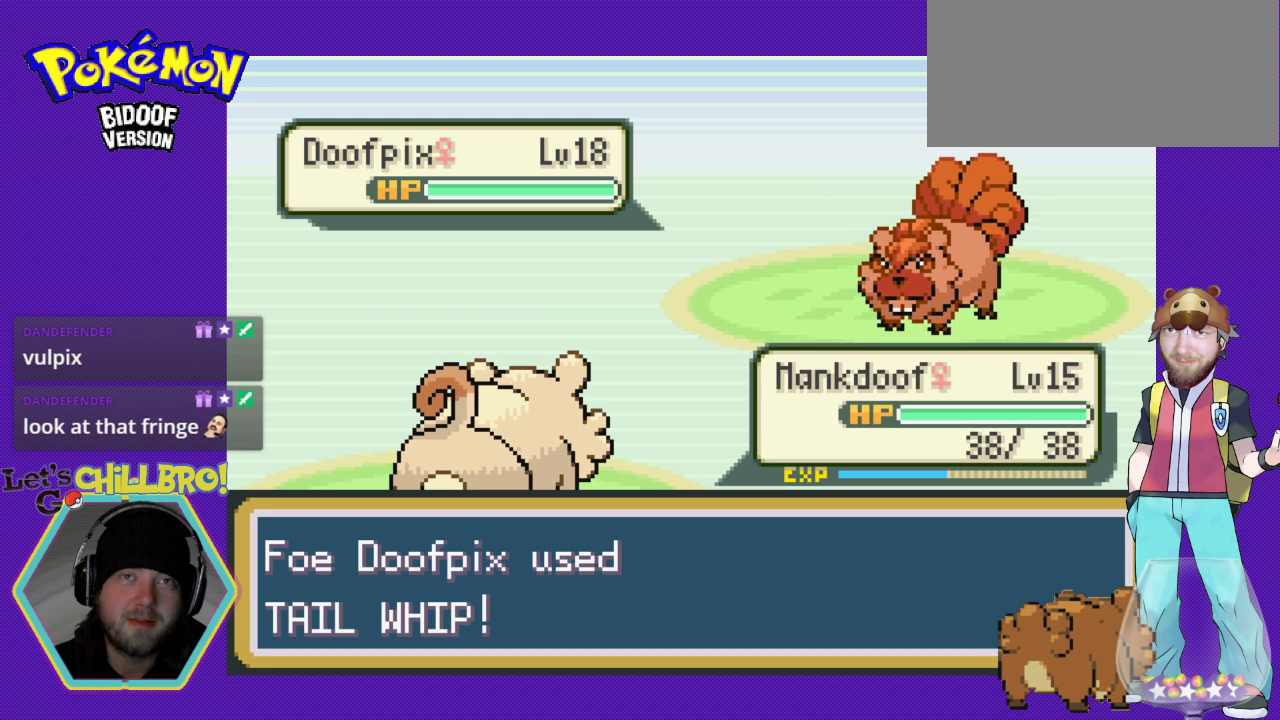
{"buttons": ["A"], "events": []}
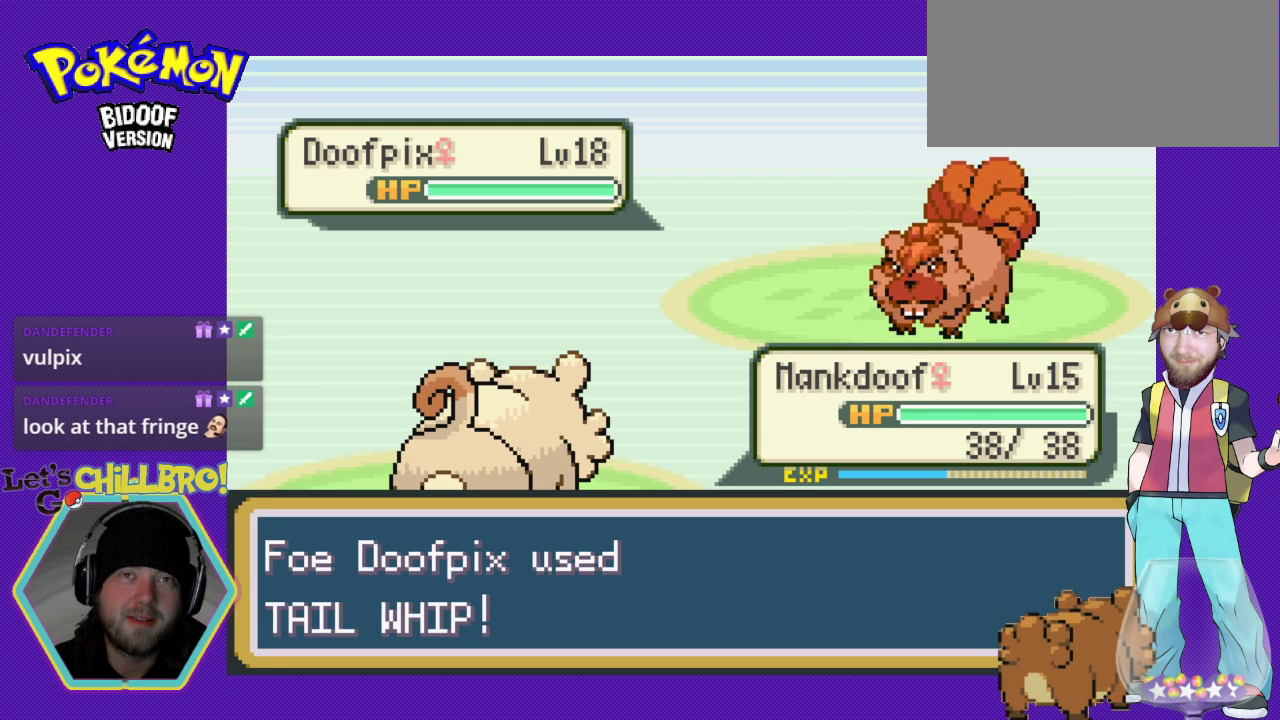
{"buttons": ["A"], "events": []}
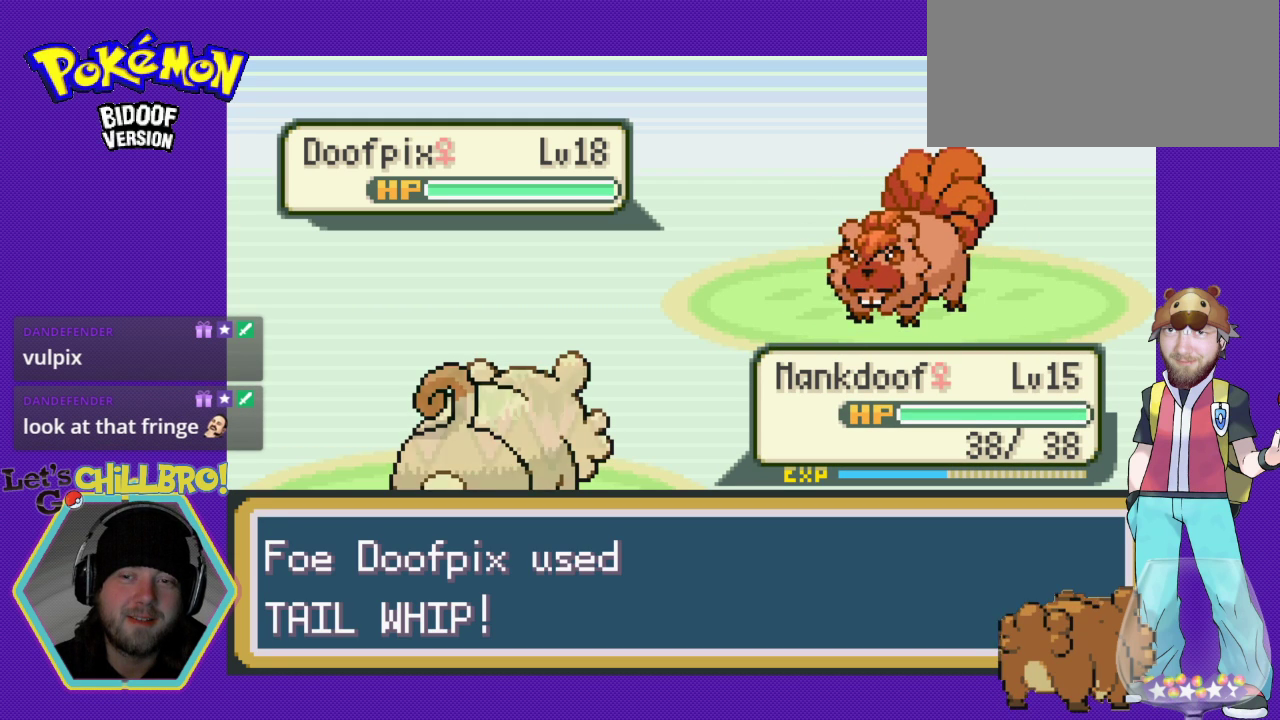
{"buttons": ["A"], "events": []}
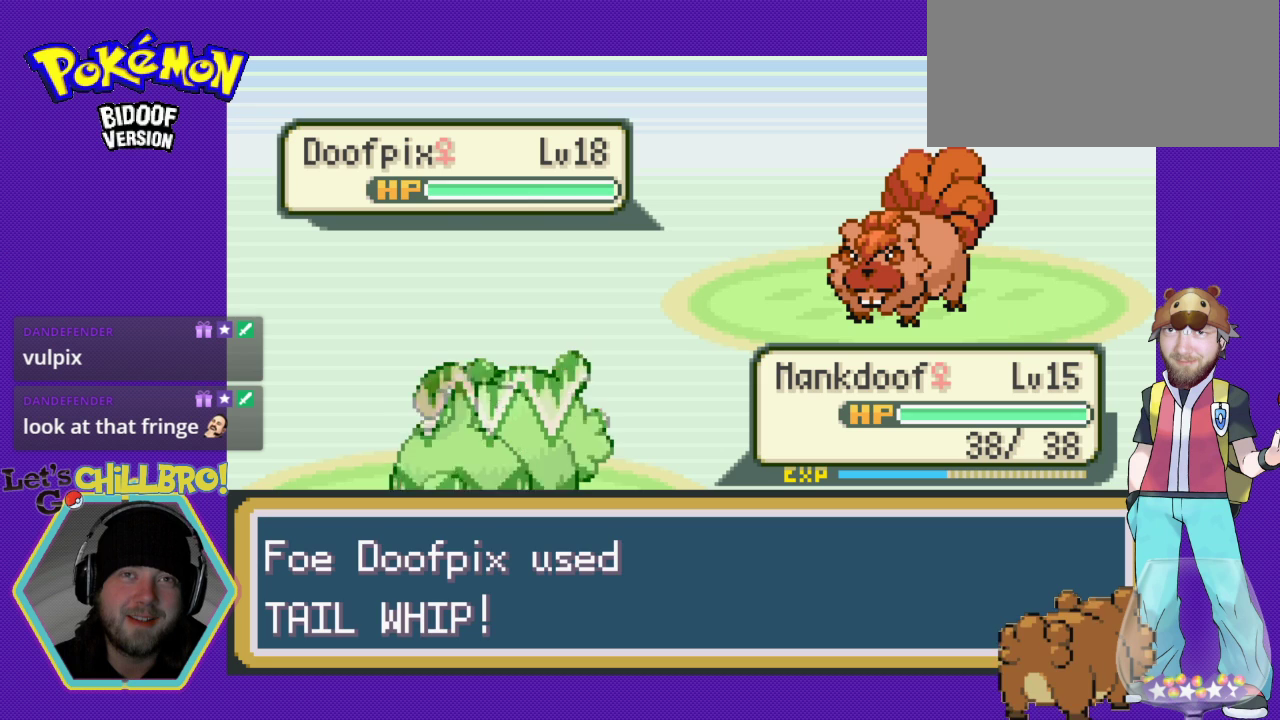
{"buttons": ["A"], "events": []}
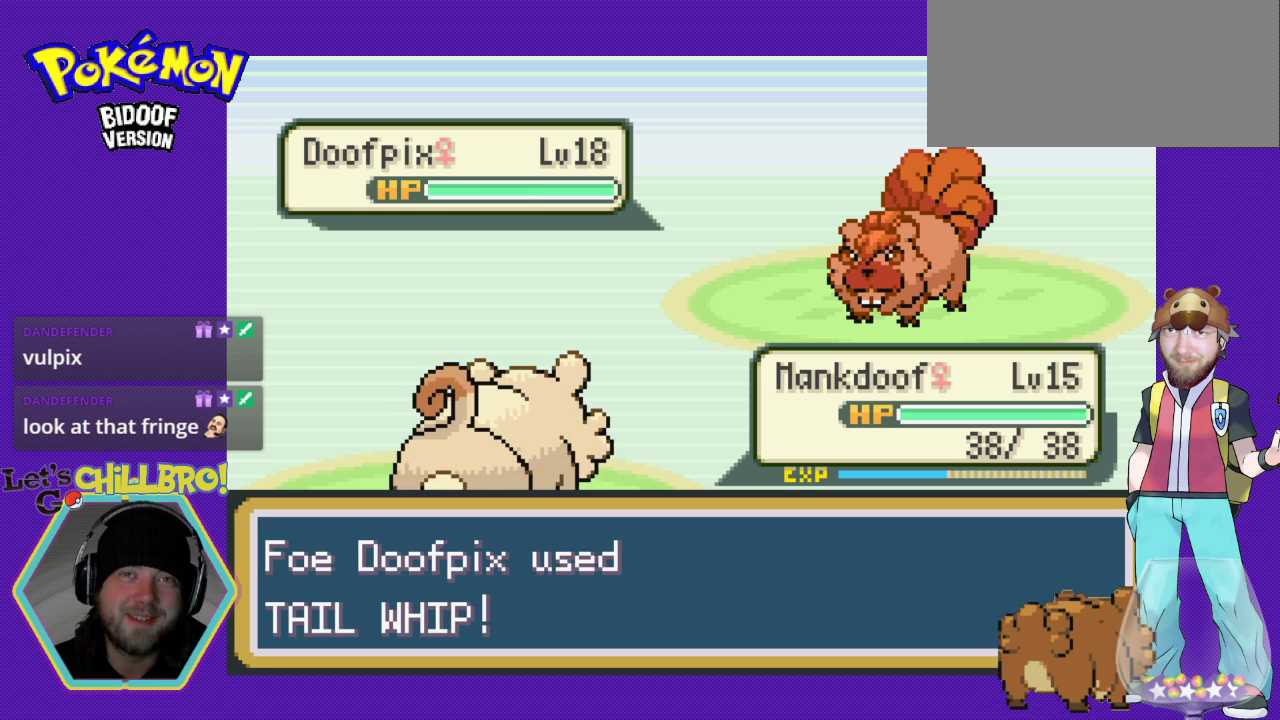
{"buttons": ["A"], "events": []}
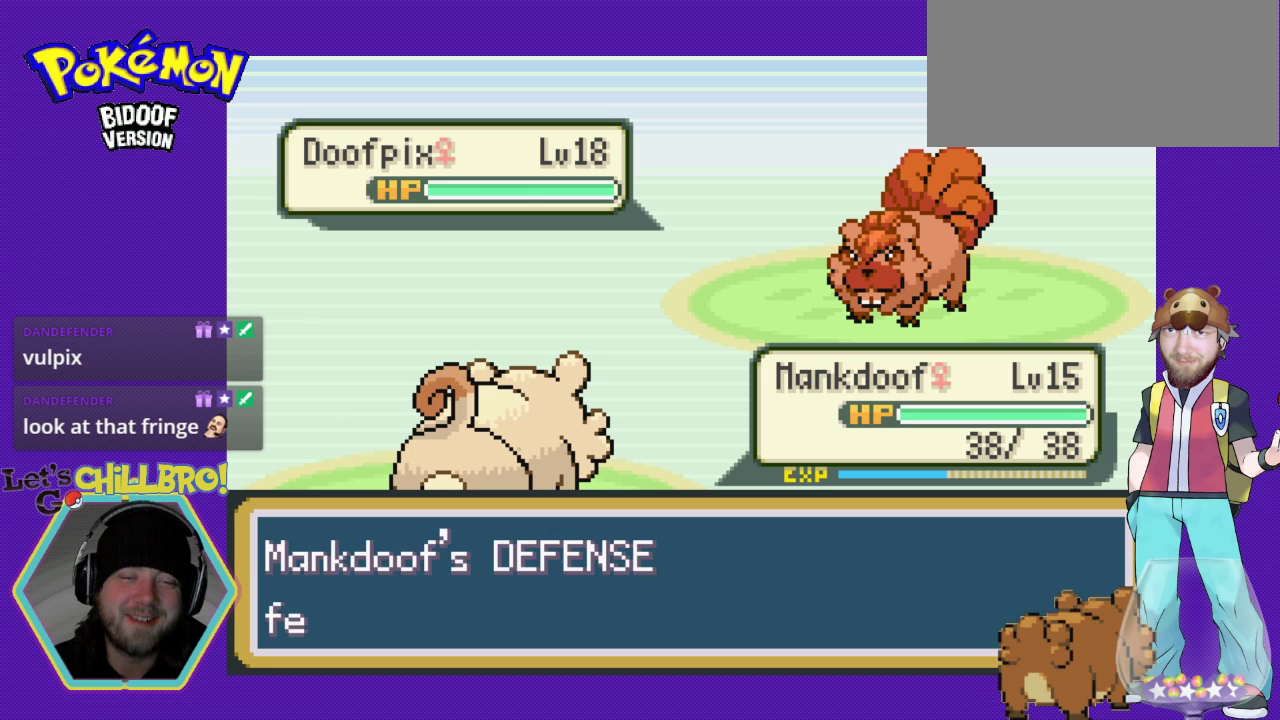
{"buttons": [], "events": [[367, "A", "up"]]}
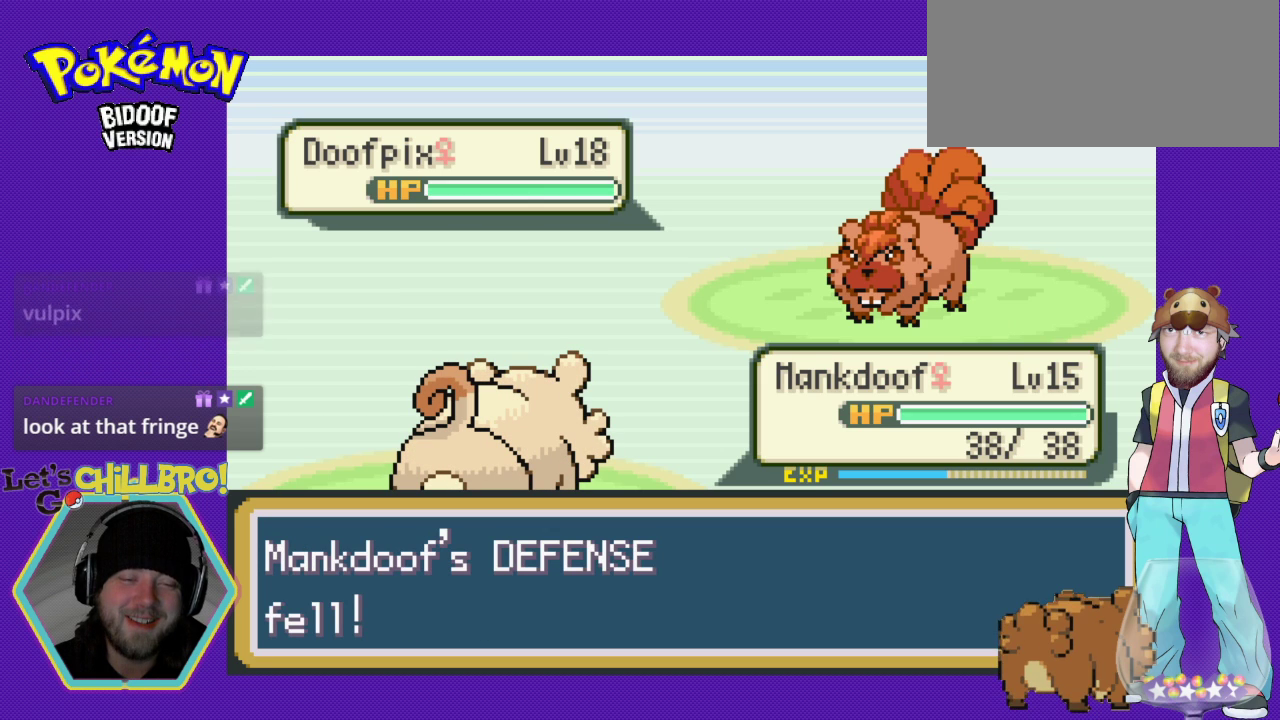
{"buttons": [], "events": [[367, "A", "down"], [500, "A", "up"]]}
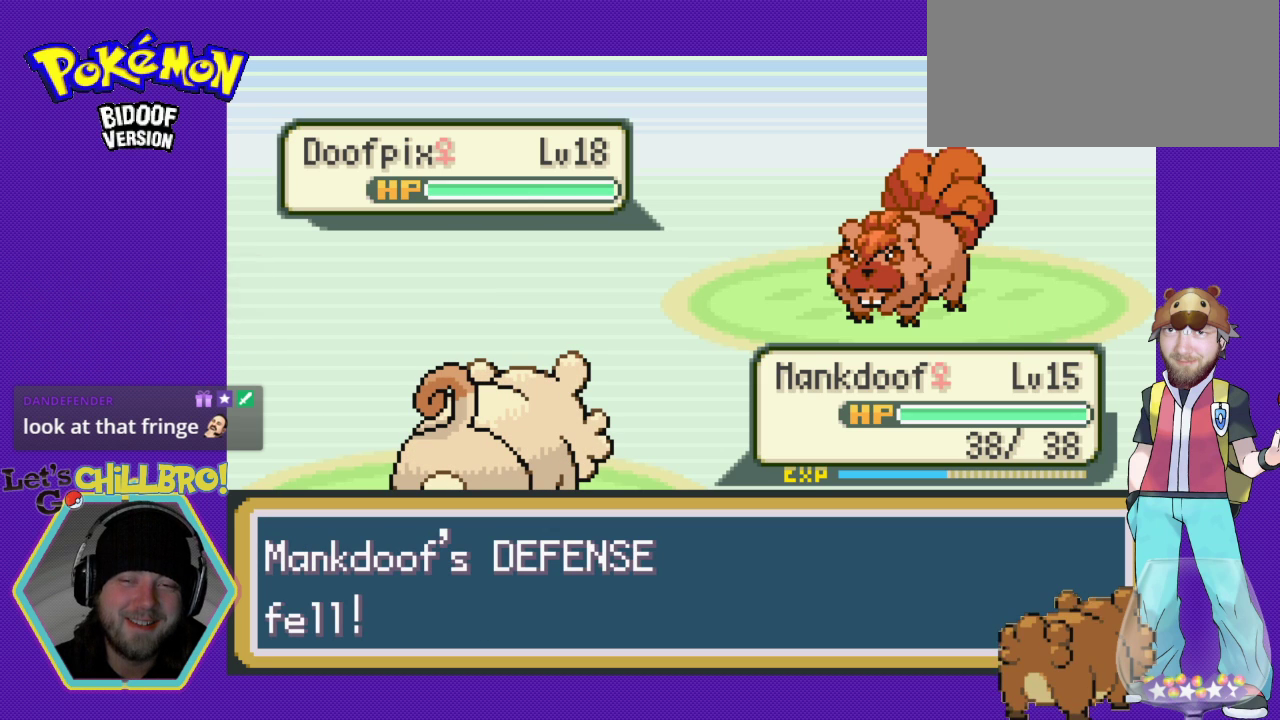
{"buttons": [], "events": [[400, "A", "down"], [467, "A", "up"]]}
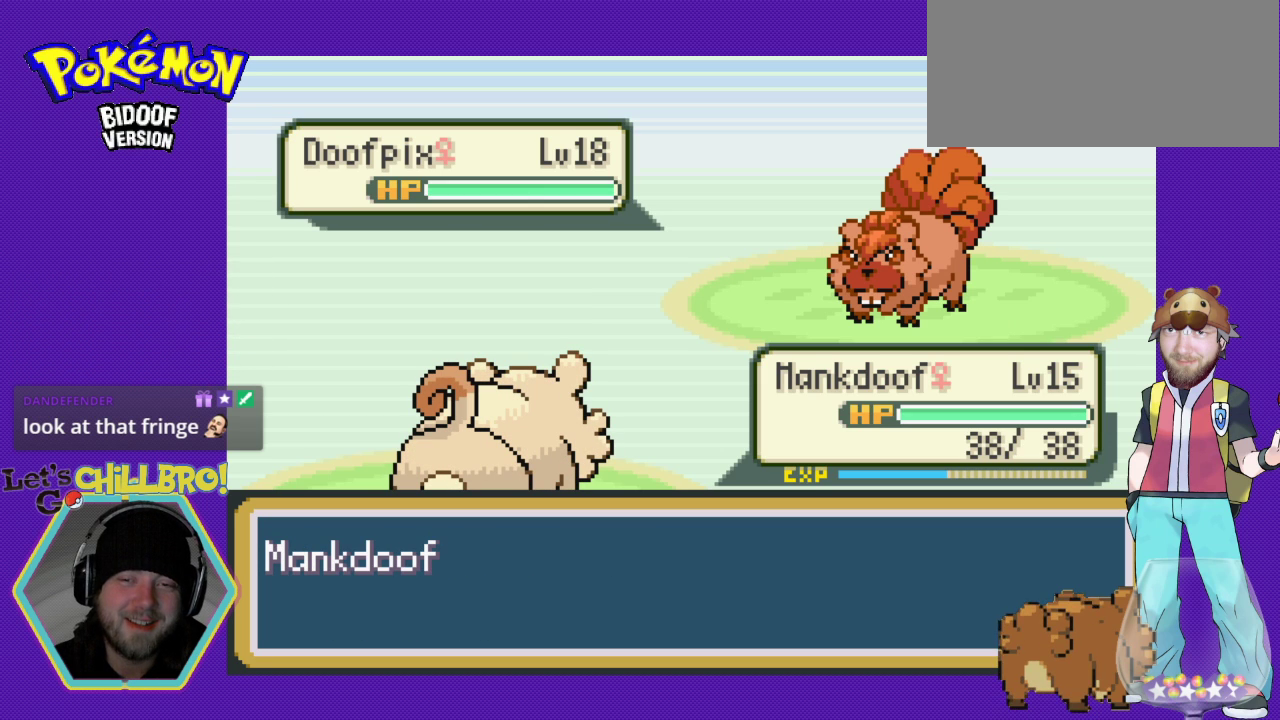
{"buttons": [], "events": []}
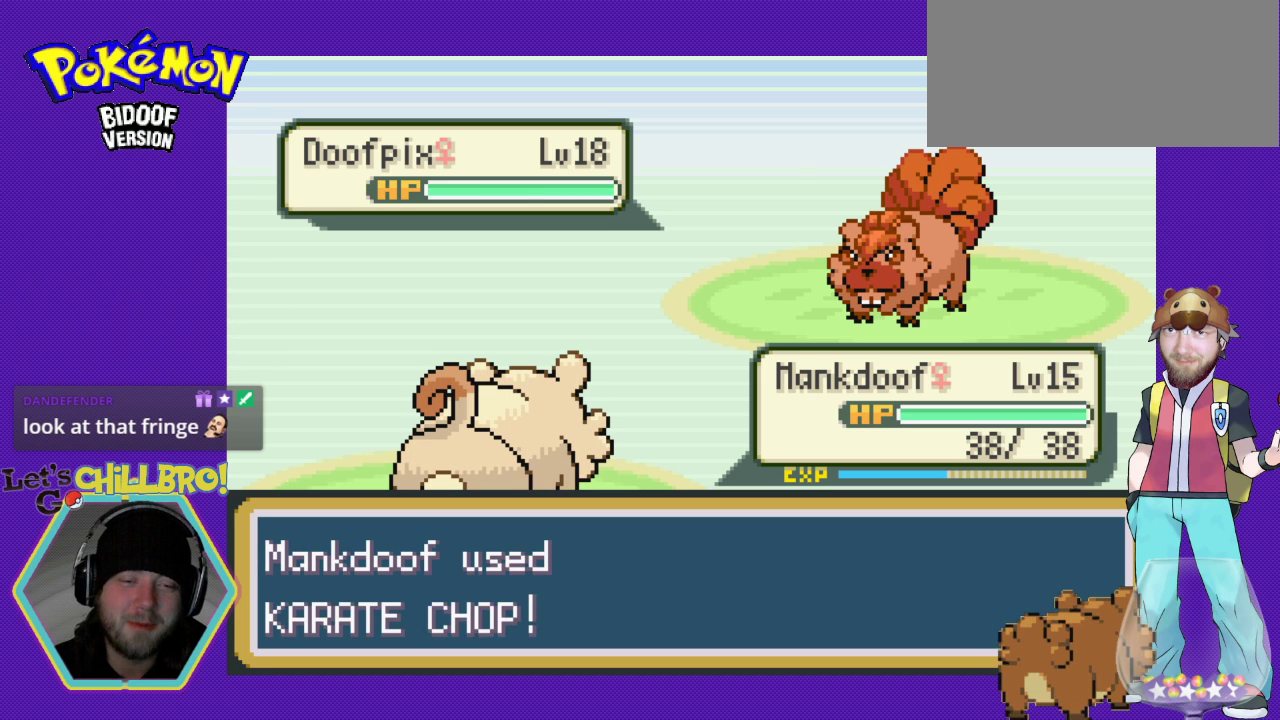
{"buttons": [], "events": [[133, "A", "down"], [333, "A", "up"]]}
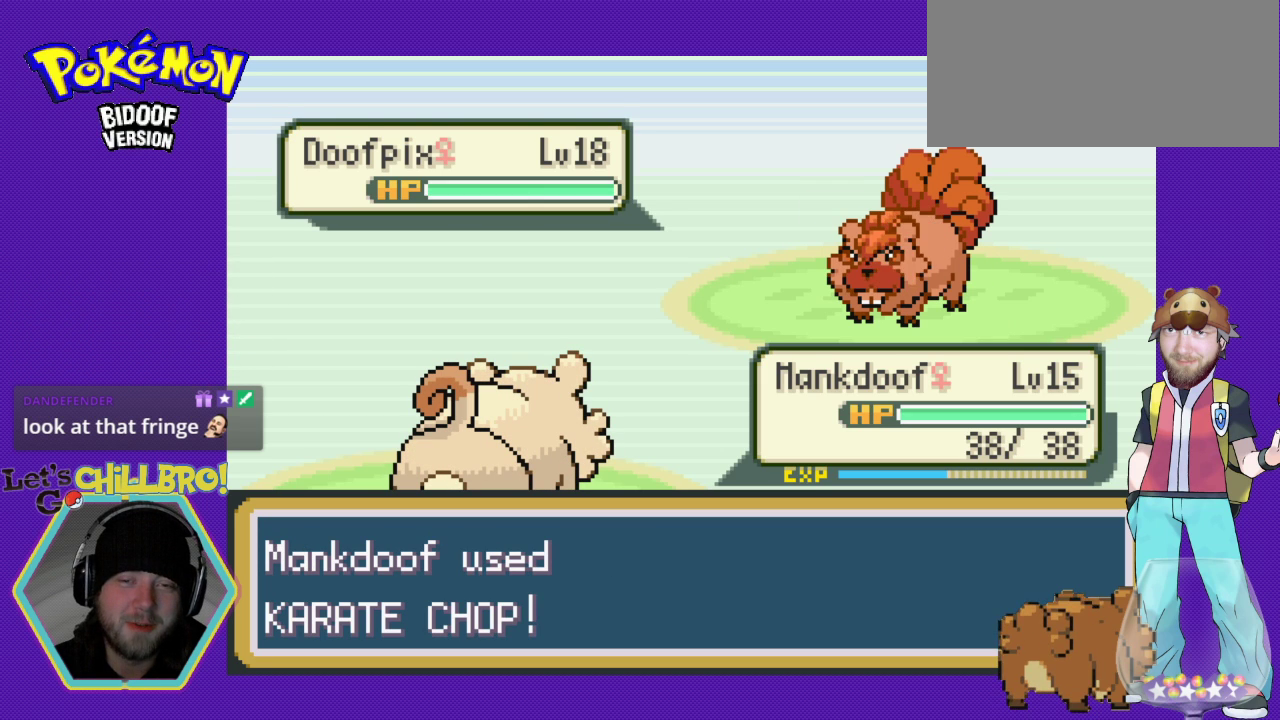
{"buttons": [], "events": []}
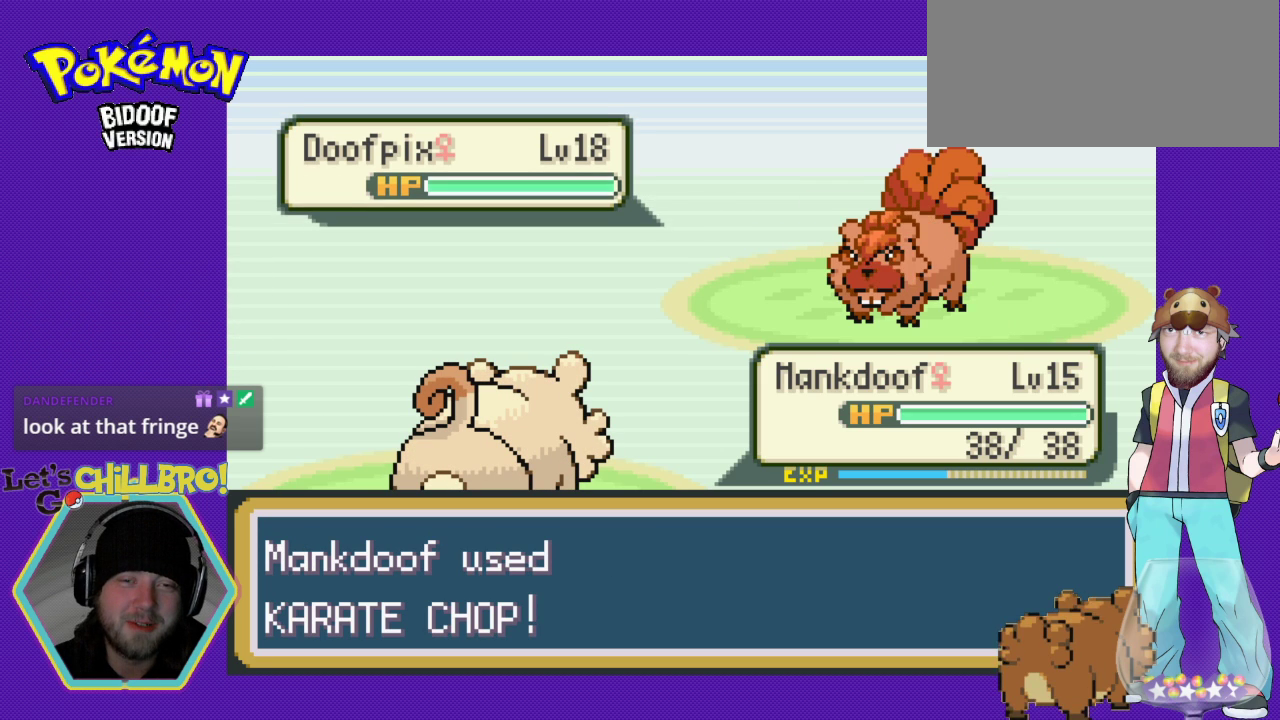
{"buttons": [], "events": []}
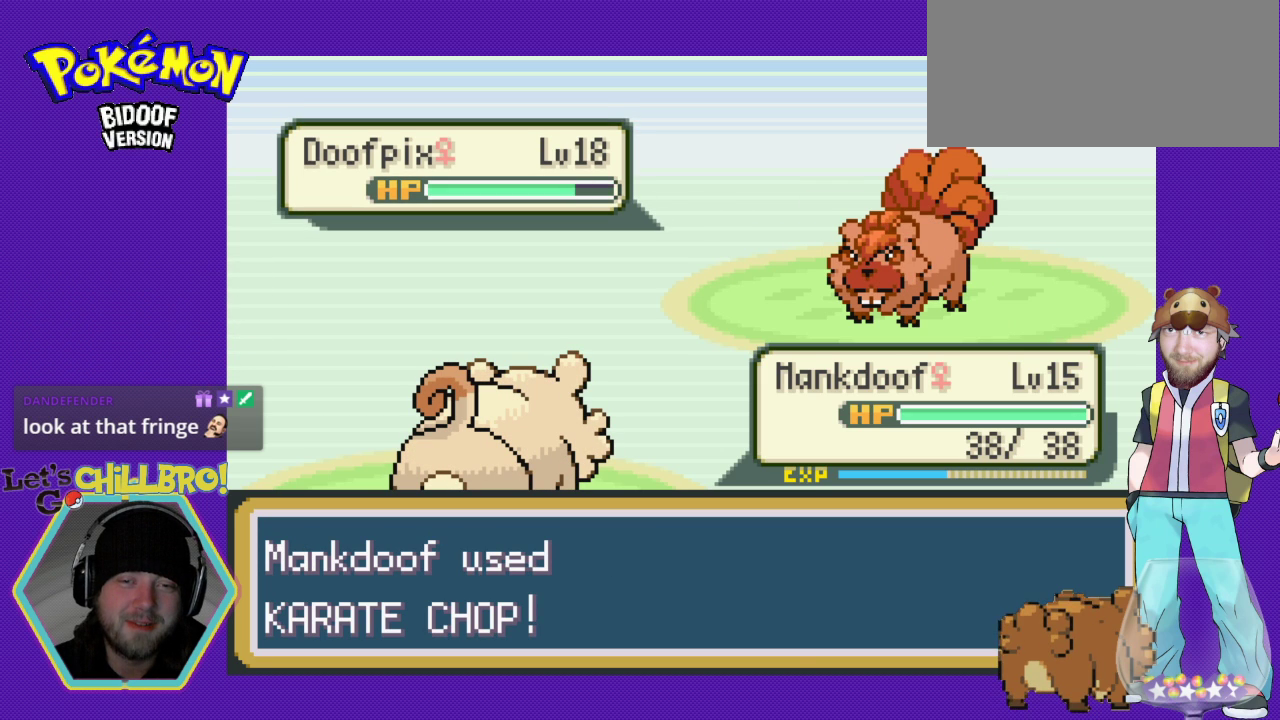
{"buttons": [], "events": []}
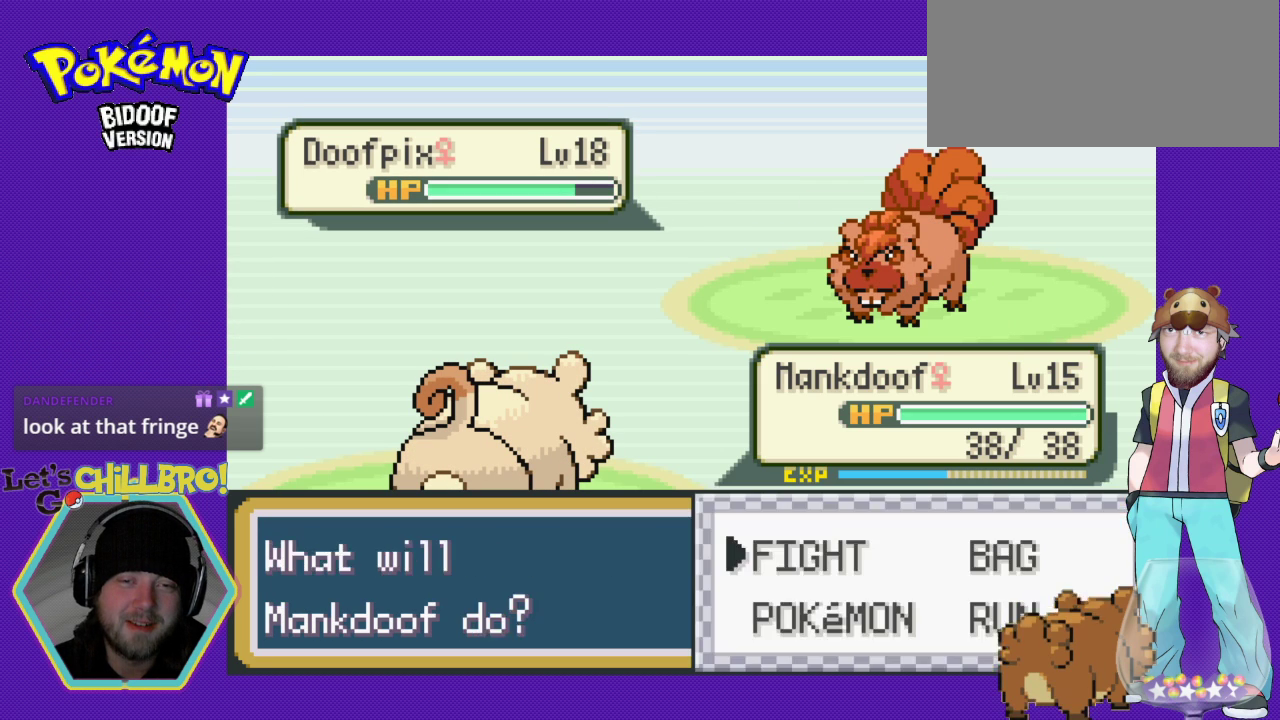
{"buttons": [], "events": []}
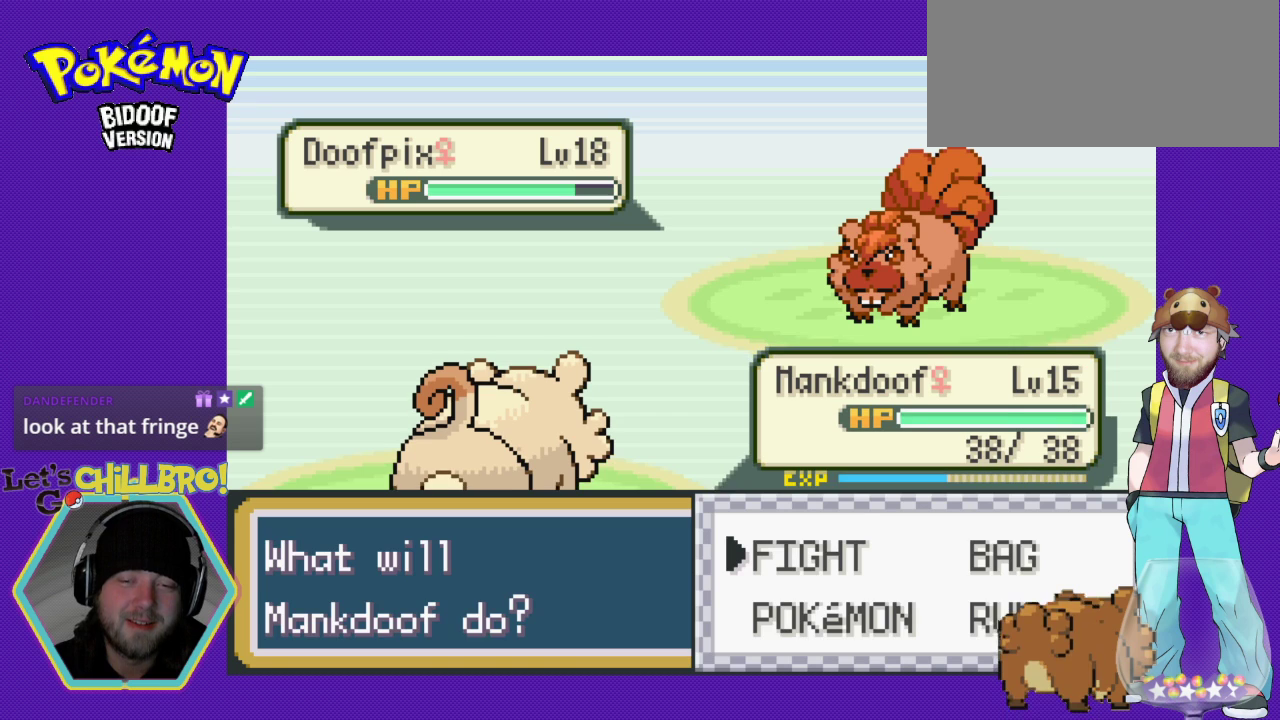
{"buttons": [], "events": [[267, "A", "down"], [400, "A", "up"]]}
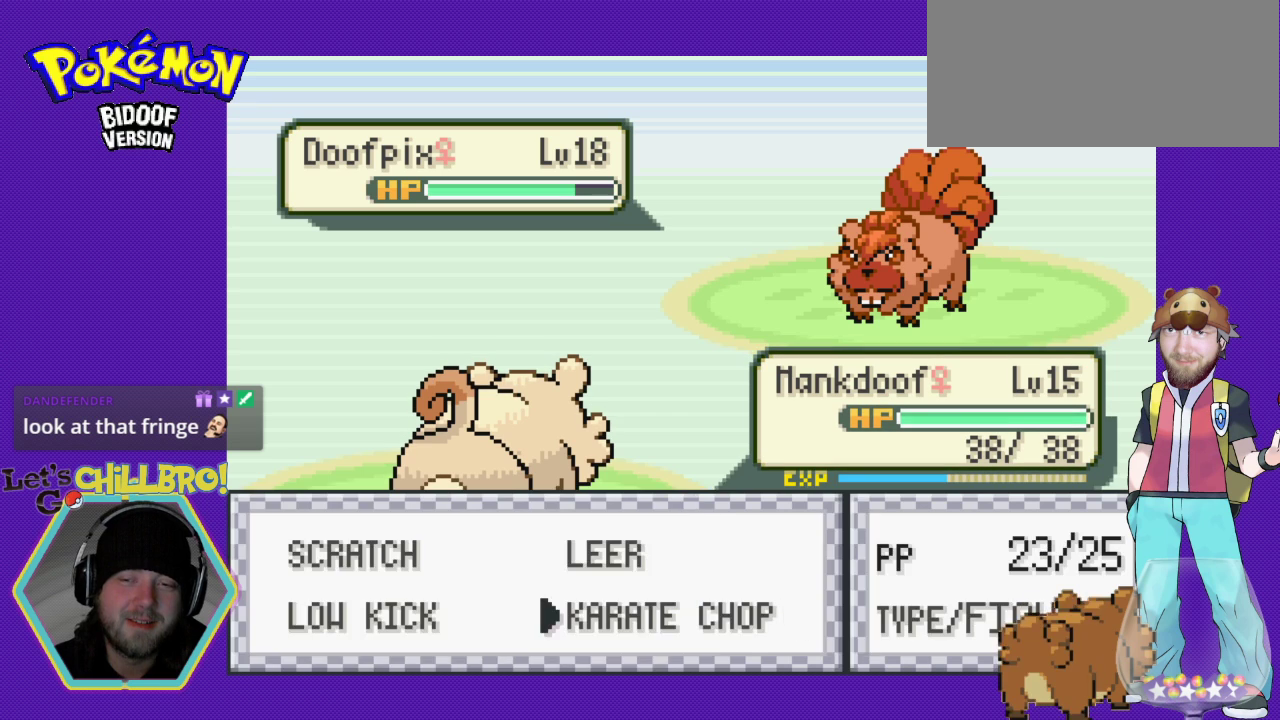
{"buttons": [], "events": [[200, "A", "down"], [467, "A", "up"]]}
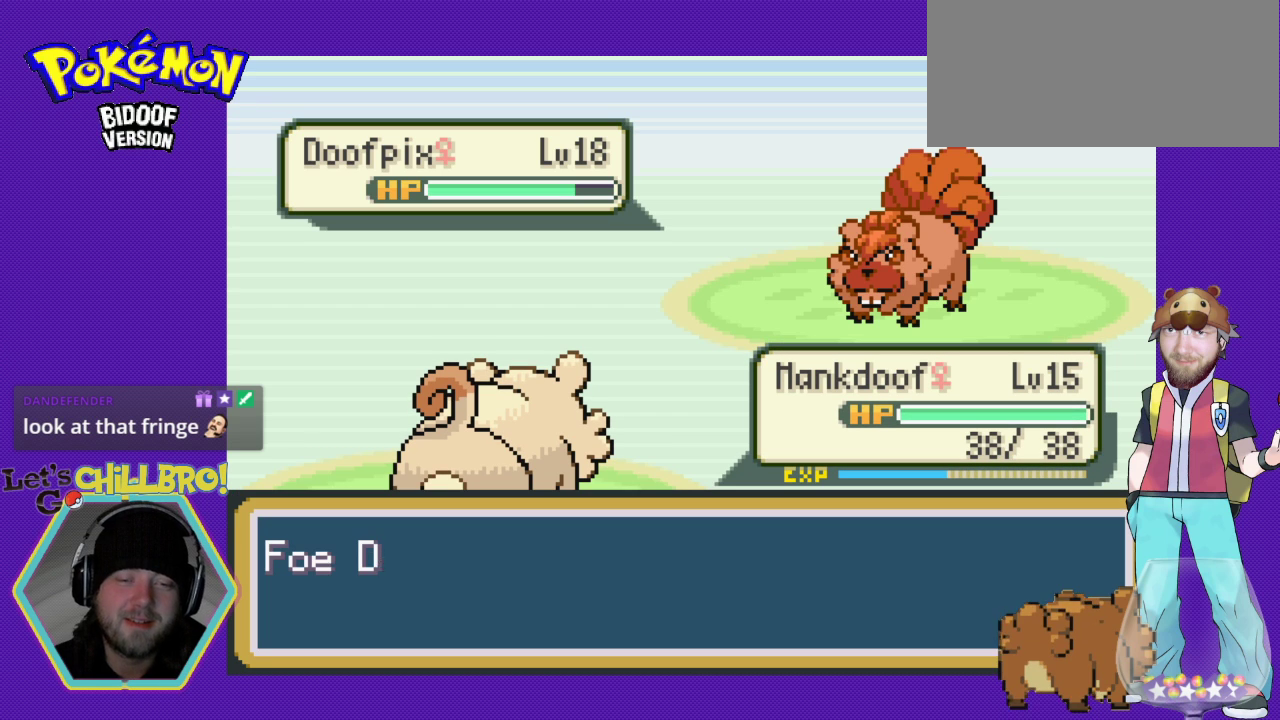
{"buttons": [], "events": []}
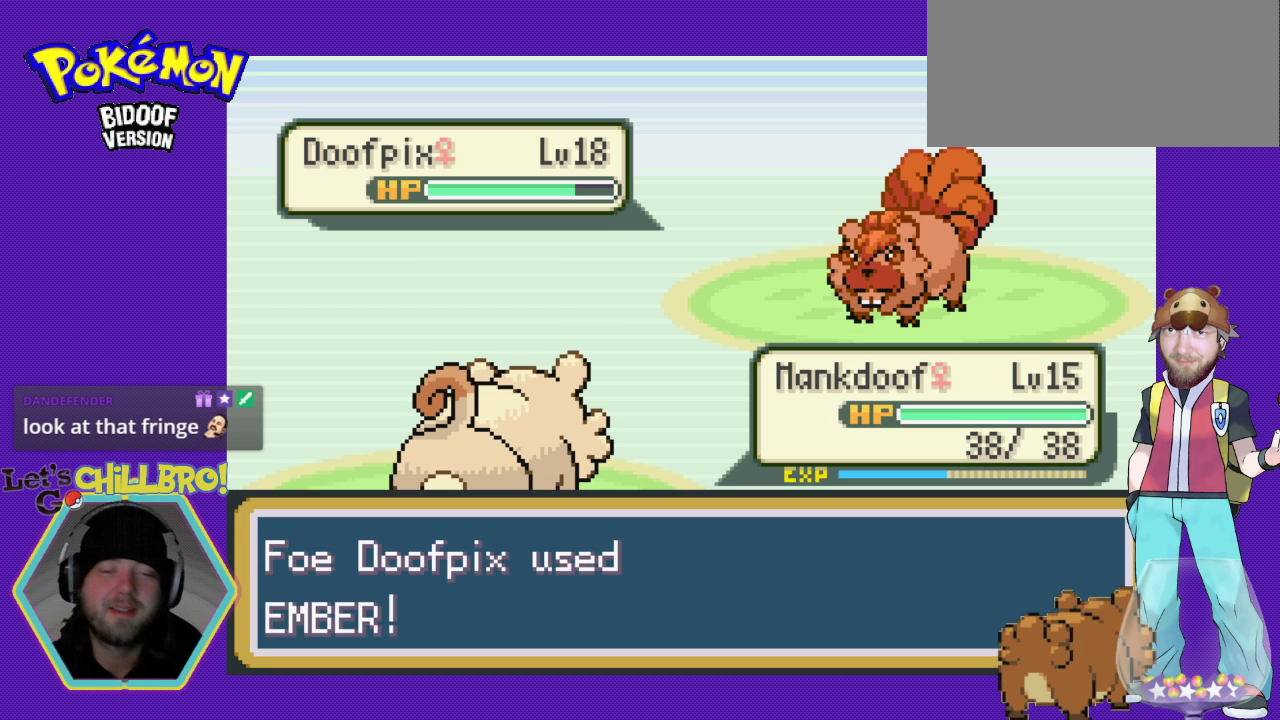
{"buttons": [], "events": []}
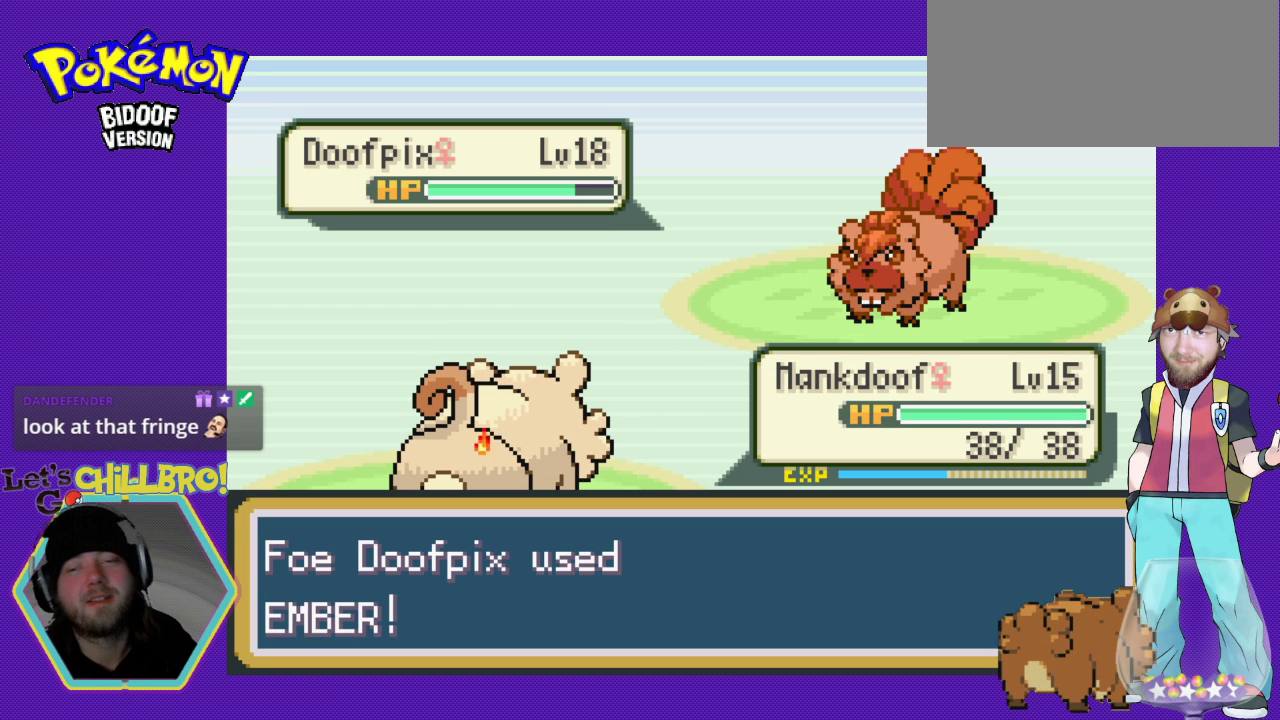
{"buttons": [], "events": []}
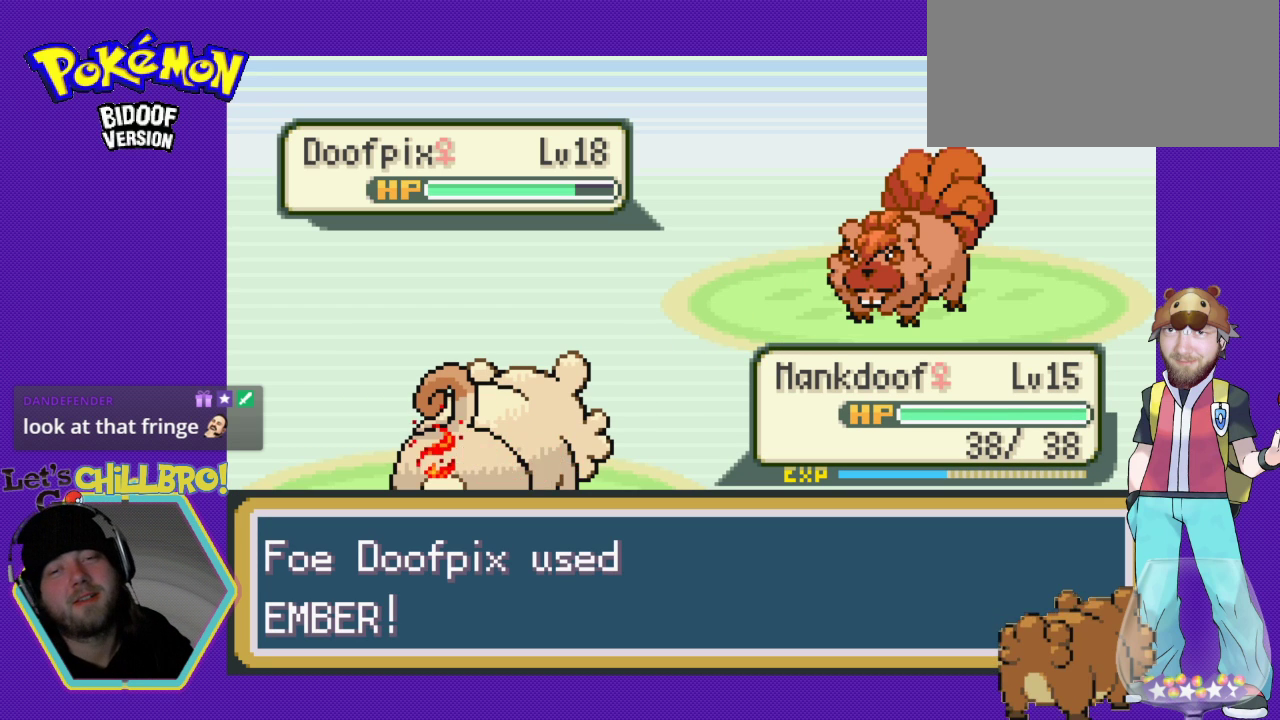
{"buttons": ["A"], "events": [[333, "A", "down"]]}
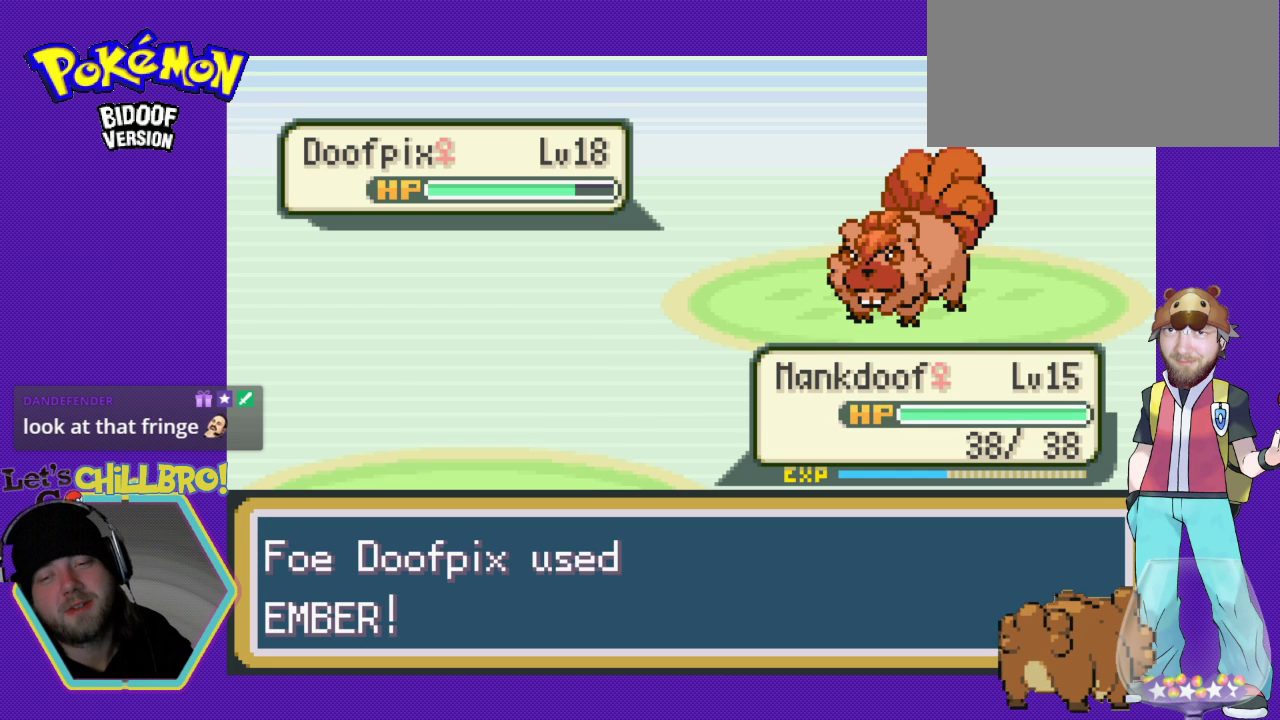
{"buttons": [], "events": [[33, "A", "up"]]}
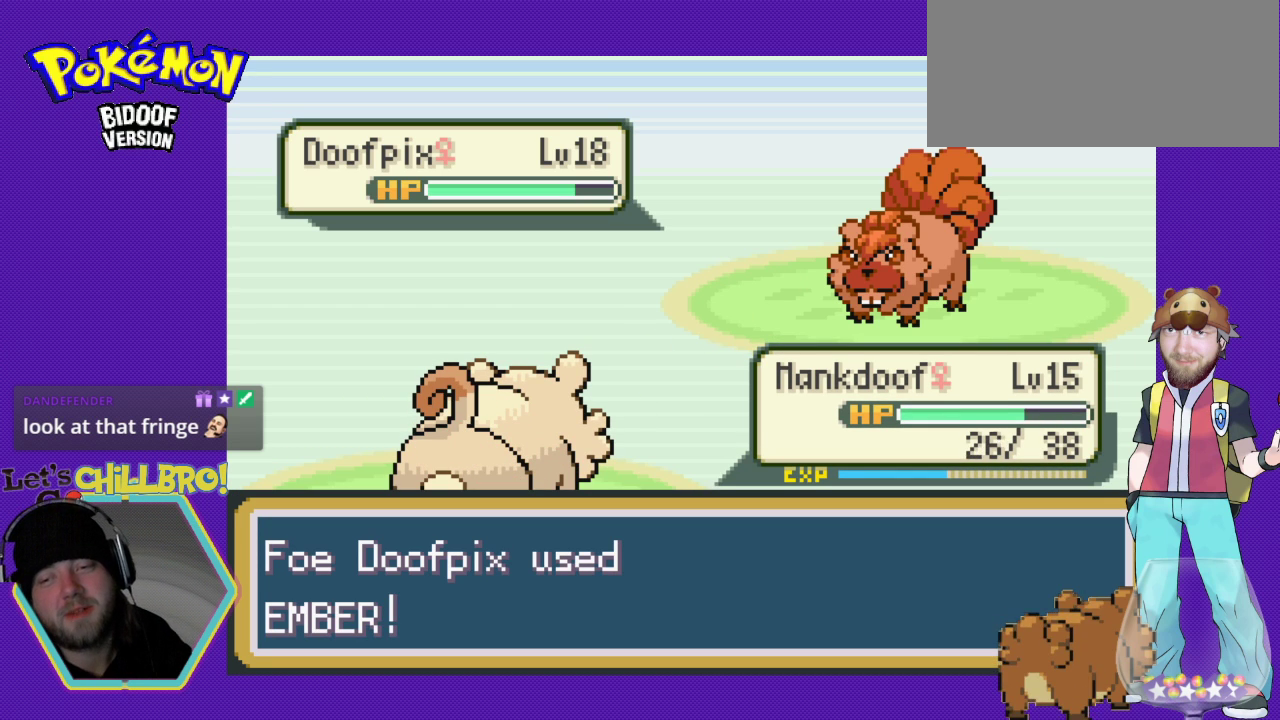
{"buttons": [], "events": [[300, "A", "down"], [500, "A", "up"]]}
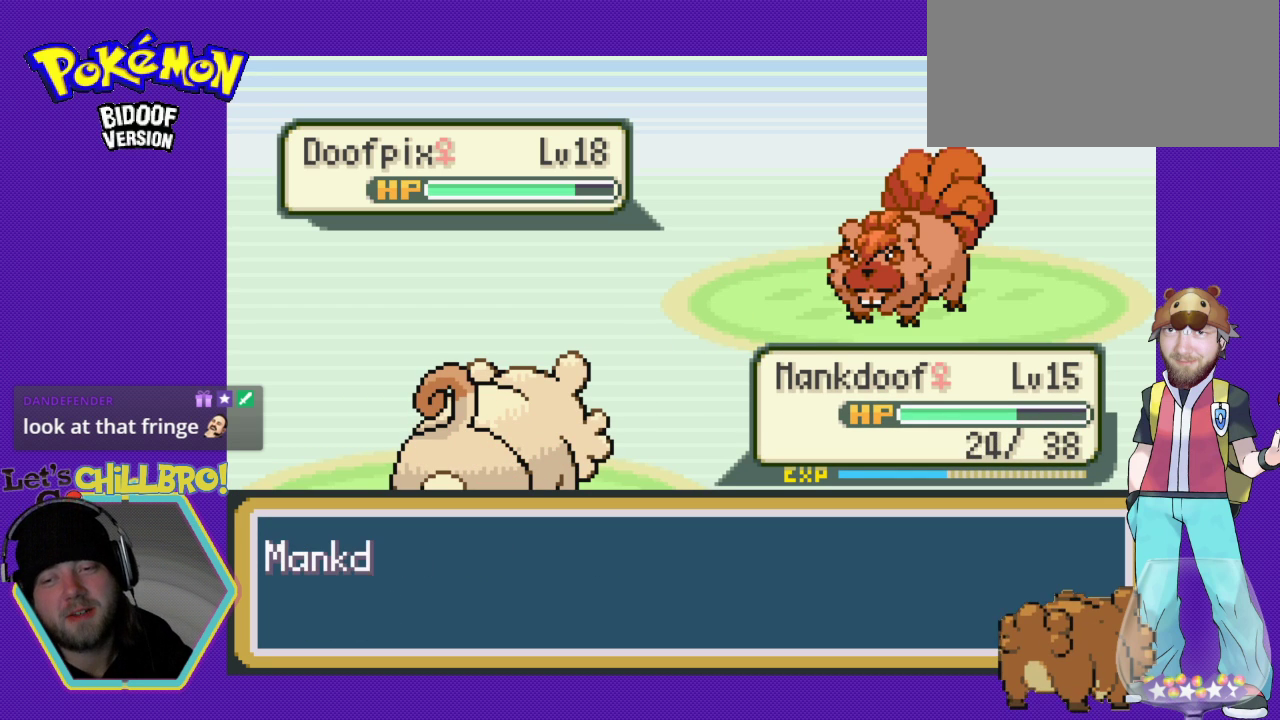
{"buttons": [], "events": [[100, "A", "down"], [267, "A", "up"], [333, "A", "down"], [467, "A", "up"]]}
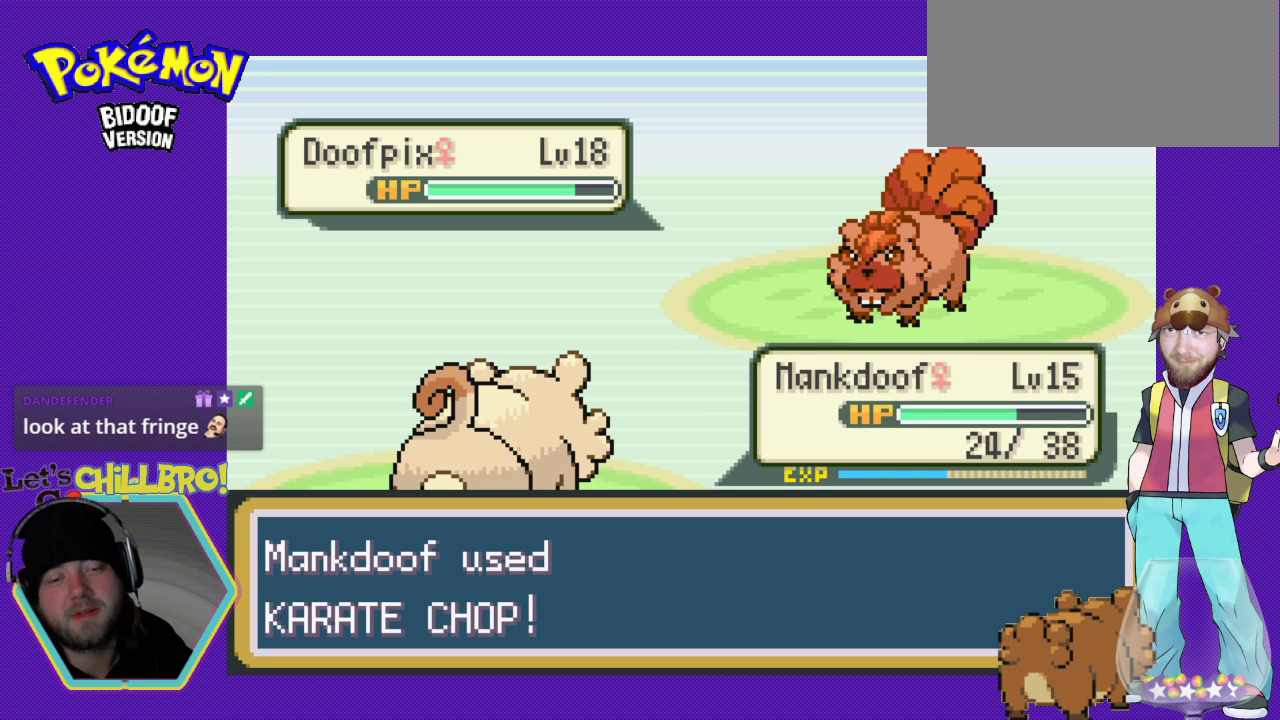
{"buttons": ["A"], "events": [[67, "A", "down"], [200, "A", "up"], [300, "A", "down"], [400, "A", "up"], [500, "A", "down"]]}
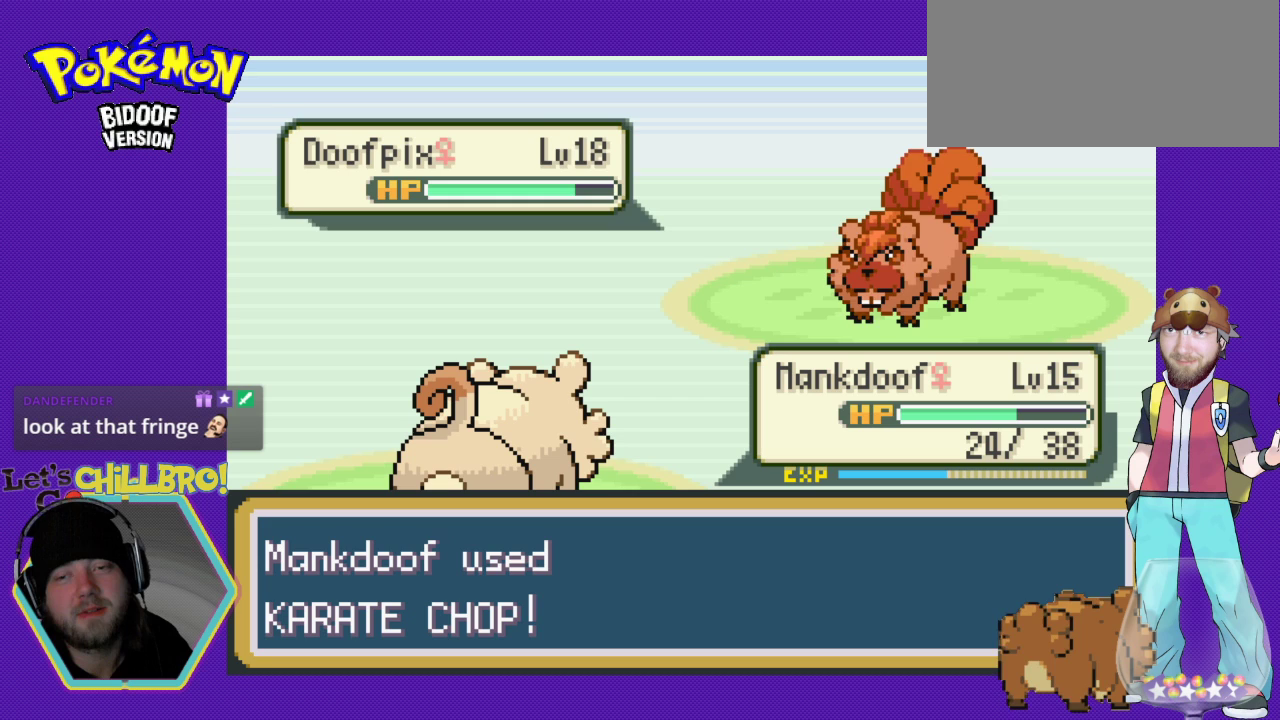
{"buttons": ["A"], "events": [[133, "A", "up"], [233, "A", "down"], [333, "A", "up"], [433, "A", "down"]]}
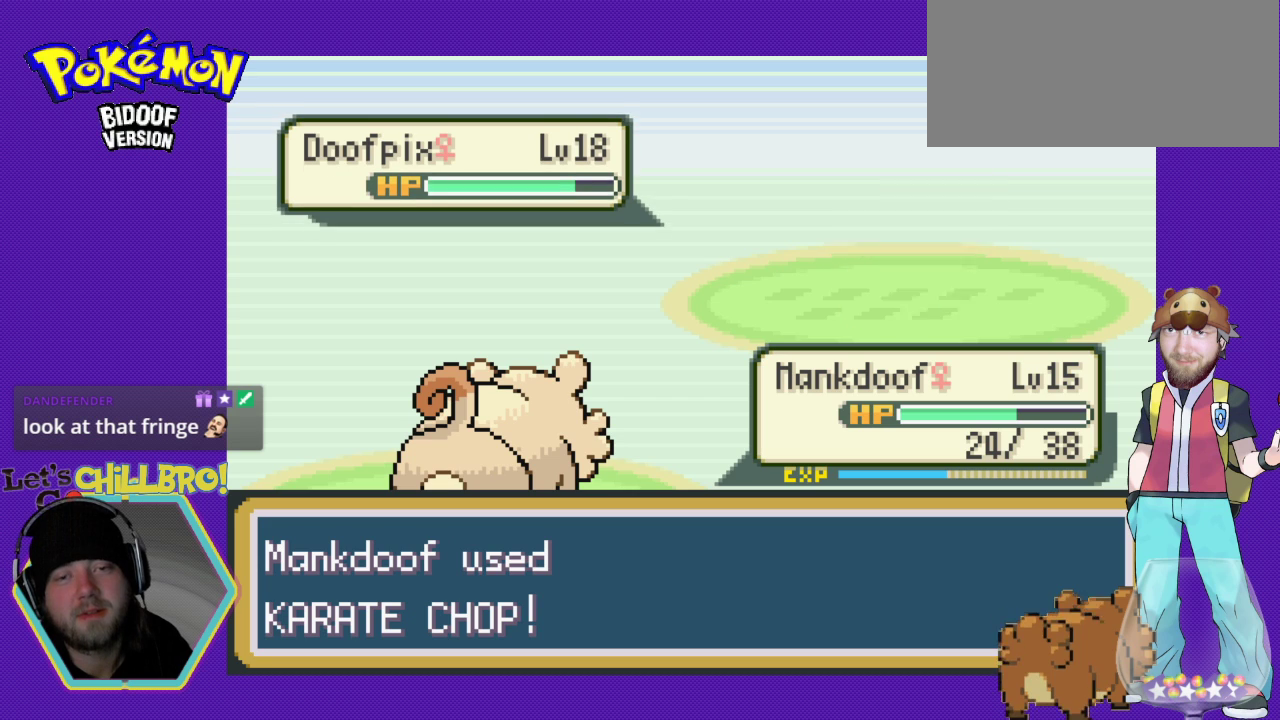
{"buttons": ["A"], "events": [[33, "A", "up"], [133, "A", "down"], [233, "A", "up"], [300, "A", "down"], [433, "A", "up"], [500, "A", "down"]]}